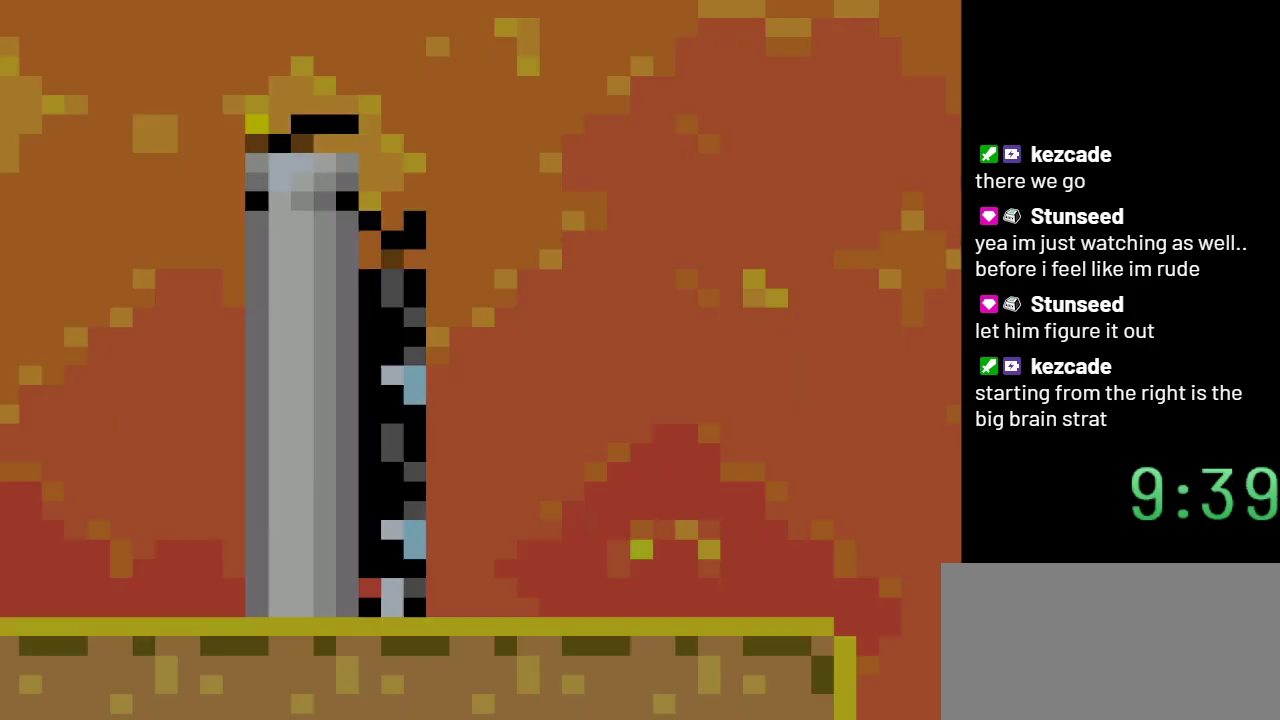
Gameplay with a controller (Nintendo layout); each line is a JSON object with the inputs held at the frame after it. "events" lists button and stick changes between this image and that frame as [ms after this image, input, new state], when the widget could be followed in between. Not read: L3 R3.
{"buttons": ["Y"], "events": []}
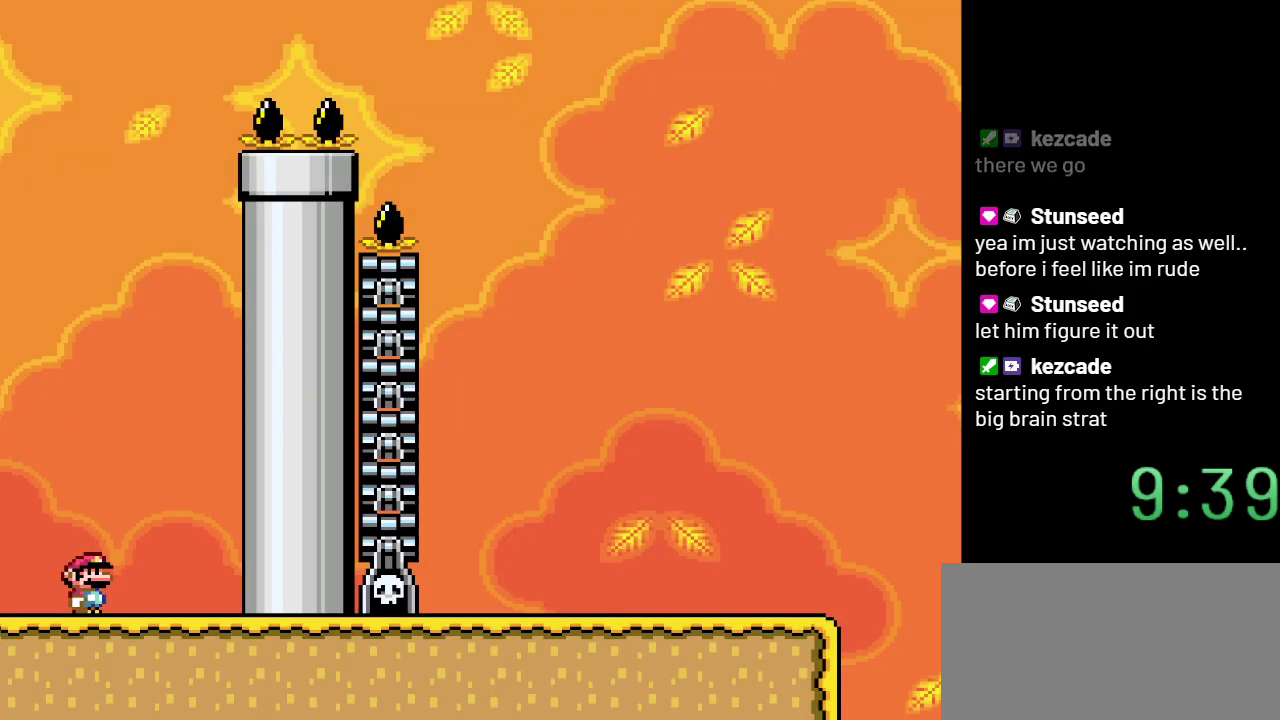
{"buttons": ["Y"], "events": [[100, "DPAD_RIGHT", "down"], [133, "B", "down"], [200, "DPAD_RIGHT", "up"], [317, "B", "up"]]}
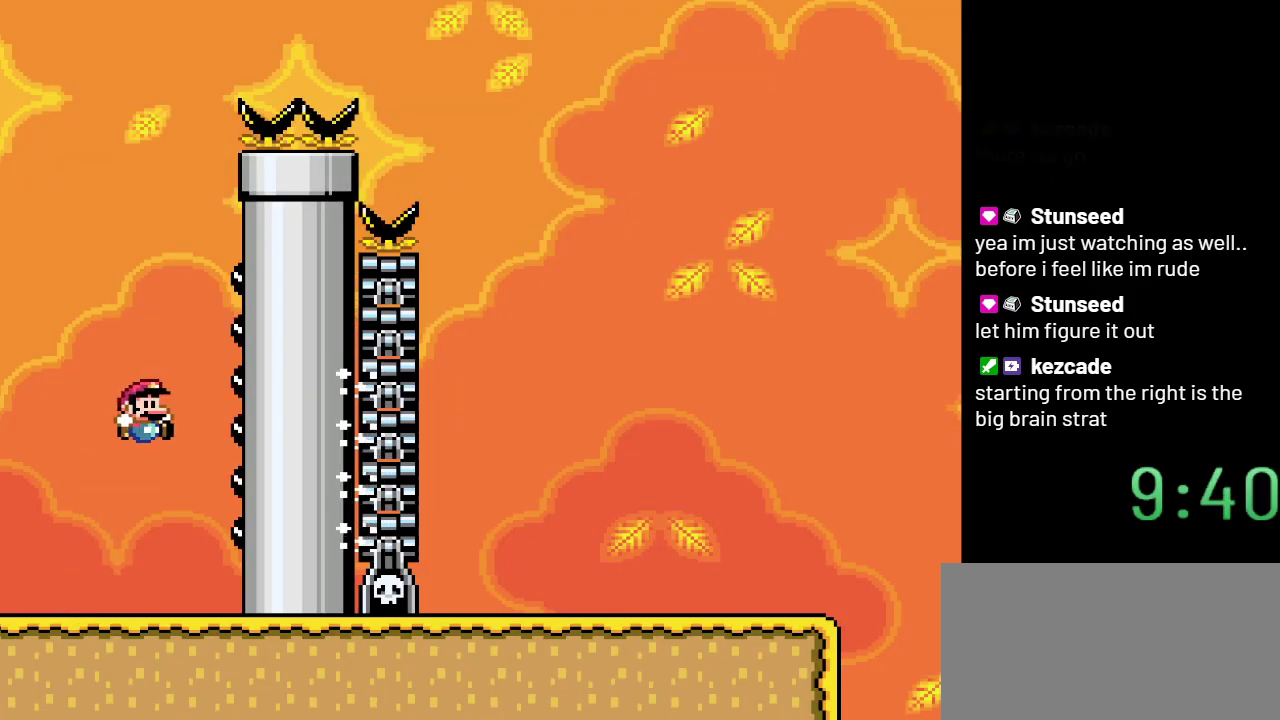
{"buttons": ["Y"], "events": [[50, "B", "down"], [50, "DPAD_LEFT", "down"], [350, "B", "up"], [467, "DPAD_LEFT", "up"]]}
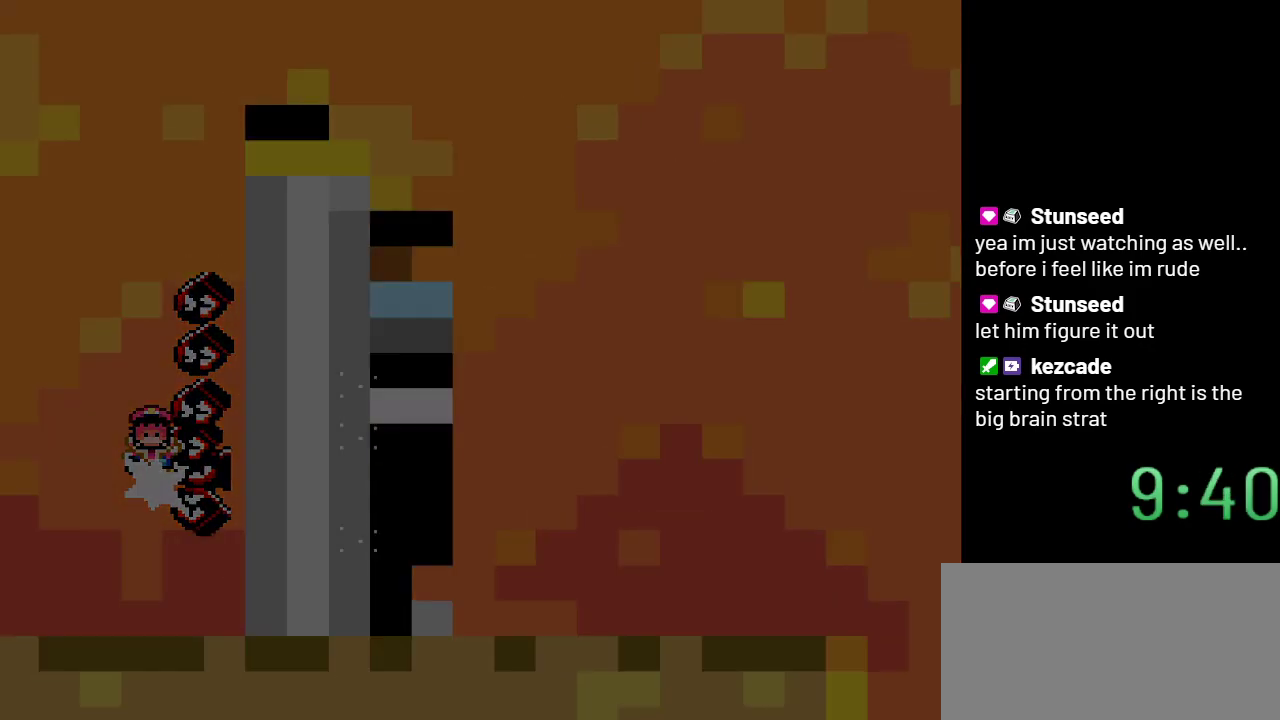
{"buttons": ["Y"], "events": []}
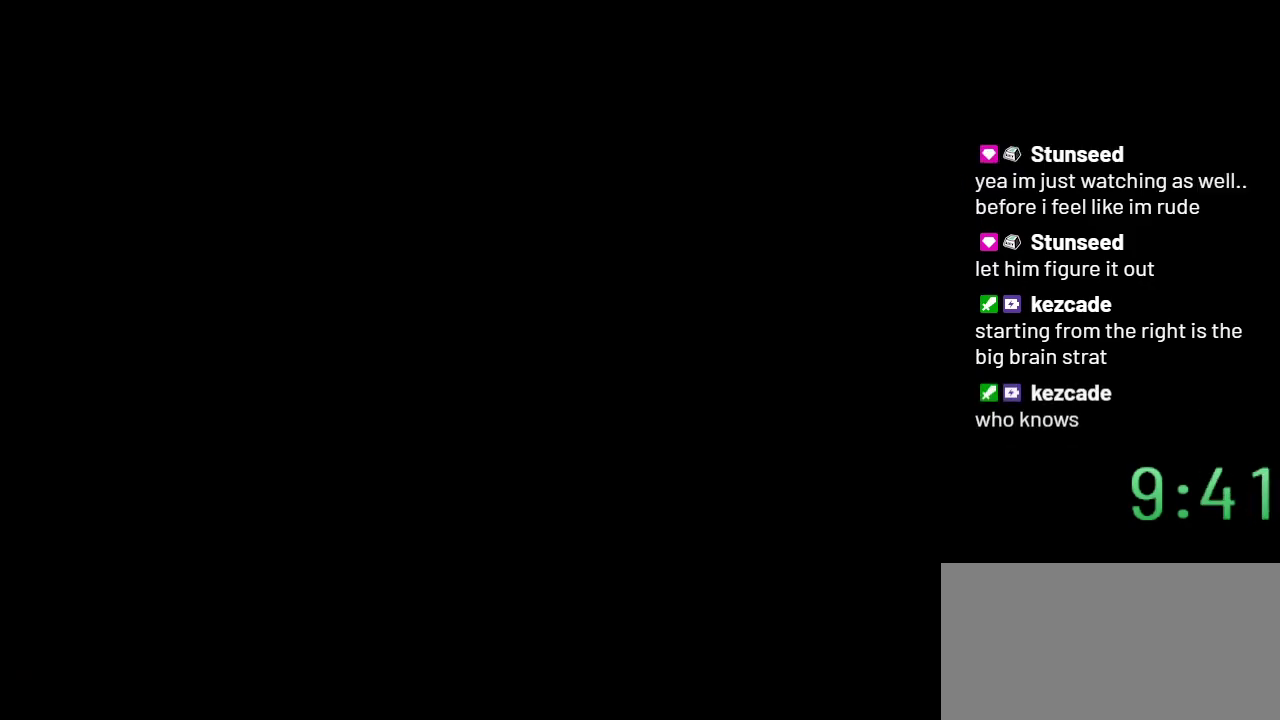
{"buttons": ["Y"], "events": []}
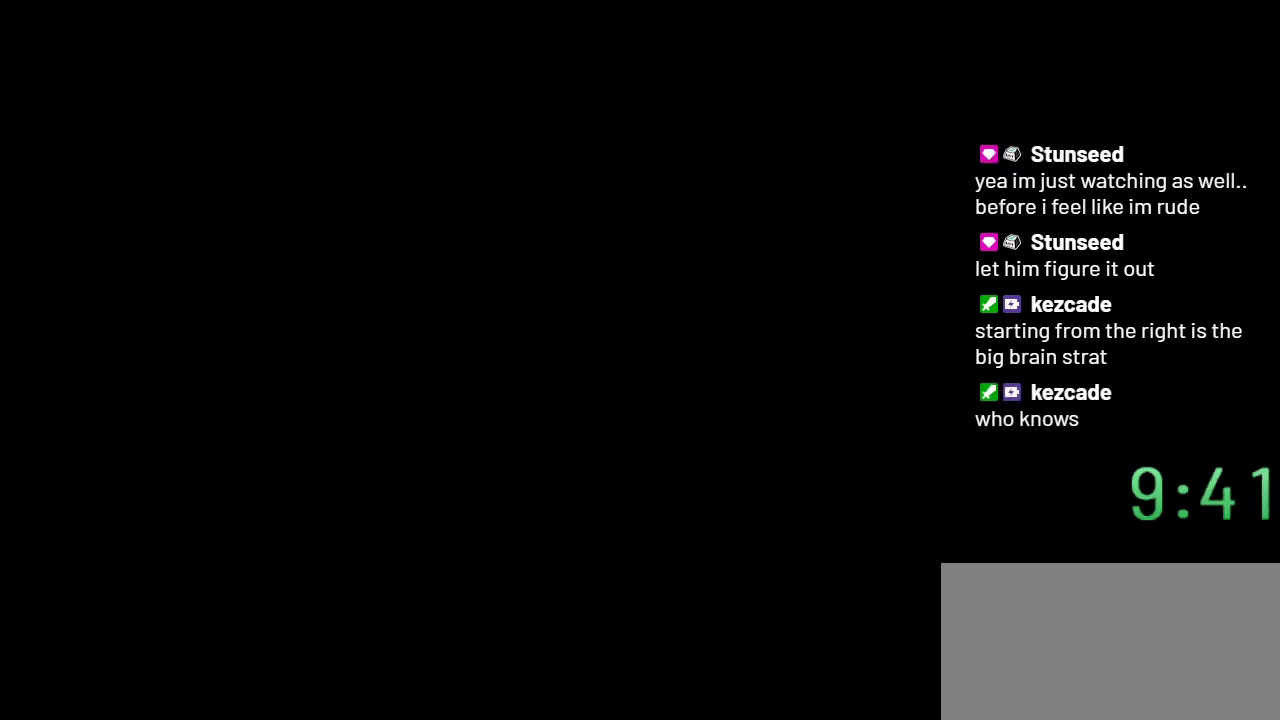
{"buttons": ["Y"], "events": []}
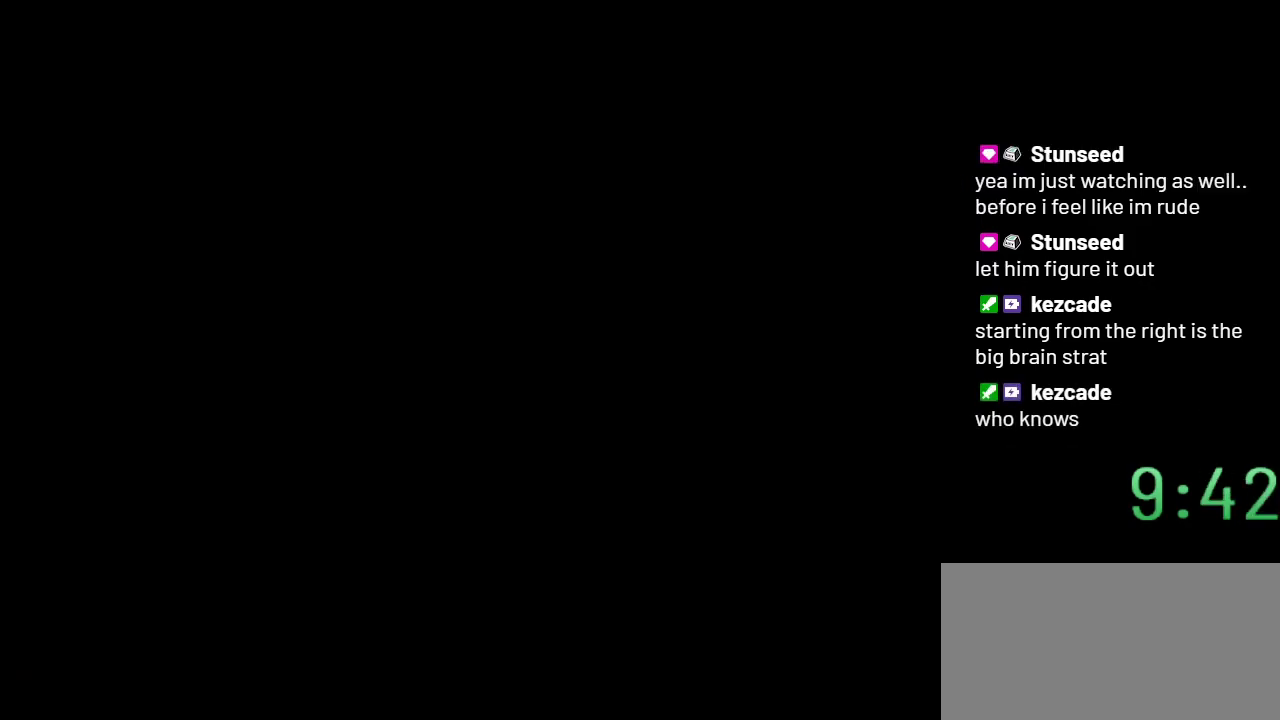
{"buttons": ["Y", "DPAD_RIGHT"], "events": [[467, "DPAD_RIGHT", "down"]]}
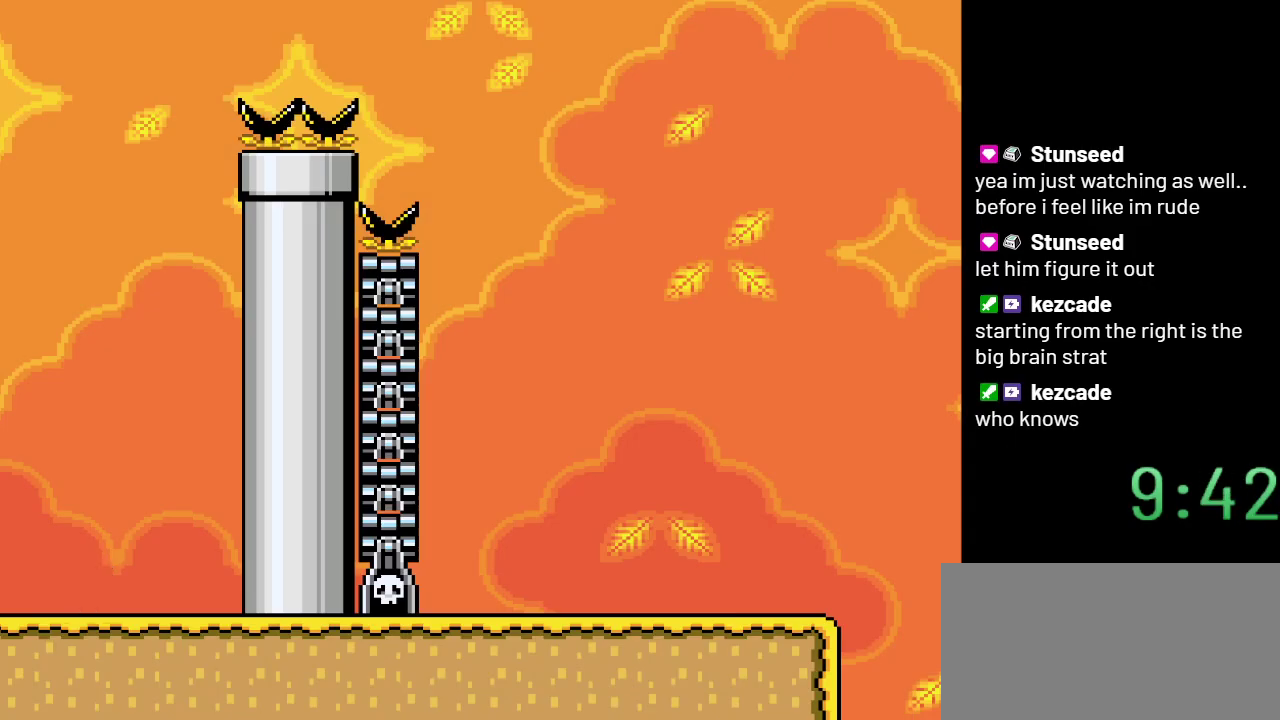
{"buttons": ["Y"], "events": [[333, "B", "down"], [467, "B", "up"], [467, "DPAD_RIGHT", "up"]]}
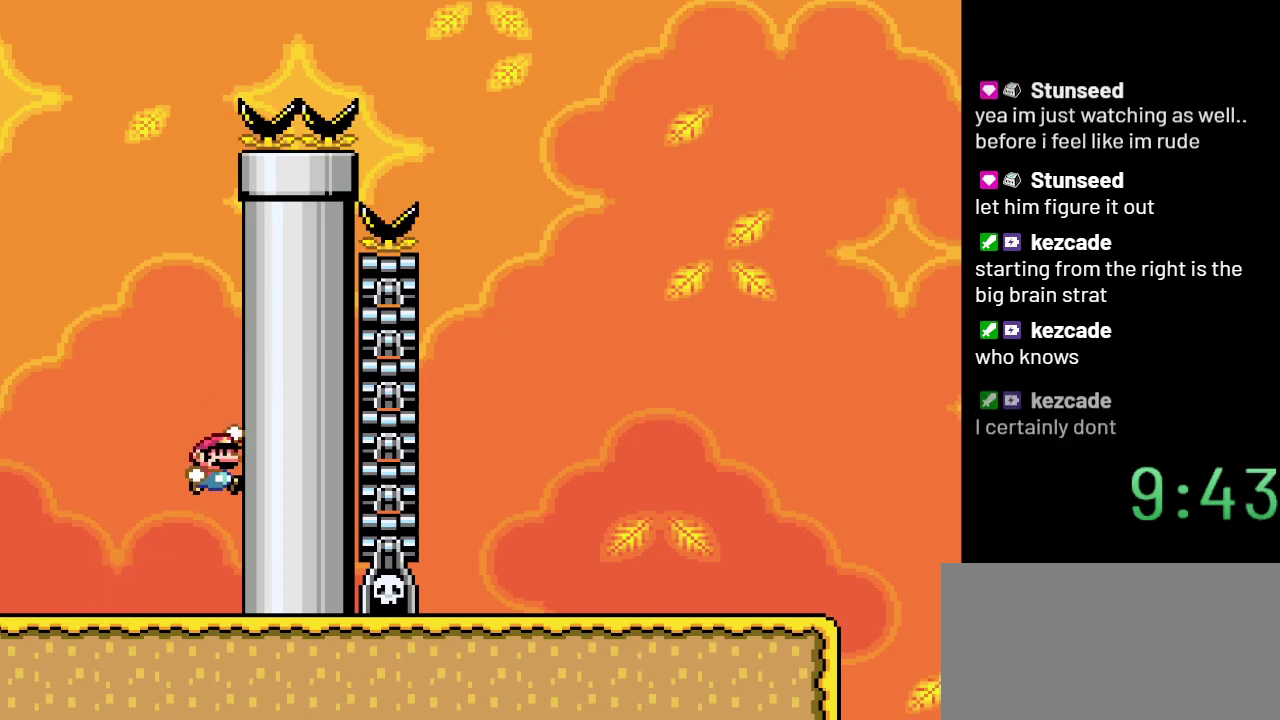
{"buttons": ["B", "Y", "DPAD_LEFT"], "events": [[83, "DPAD_LEFT", "down"], [150, "DPAD_DOWN", "down"], [183, "DPAD_DOWN", "up"], [467, "B", "down"]]}
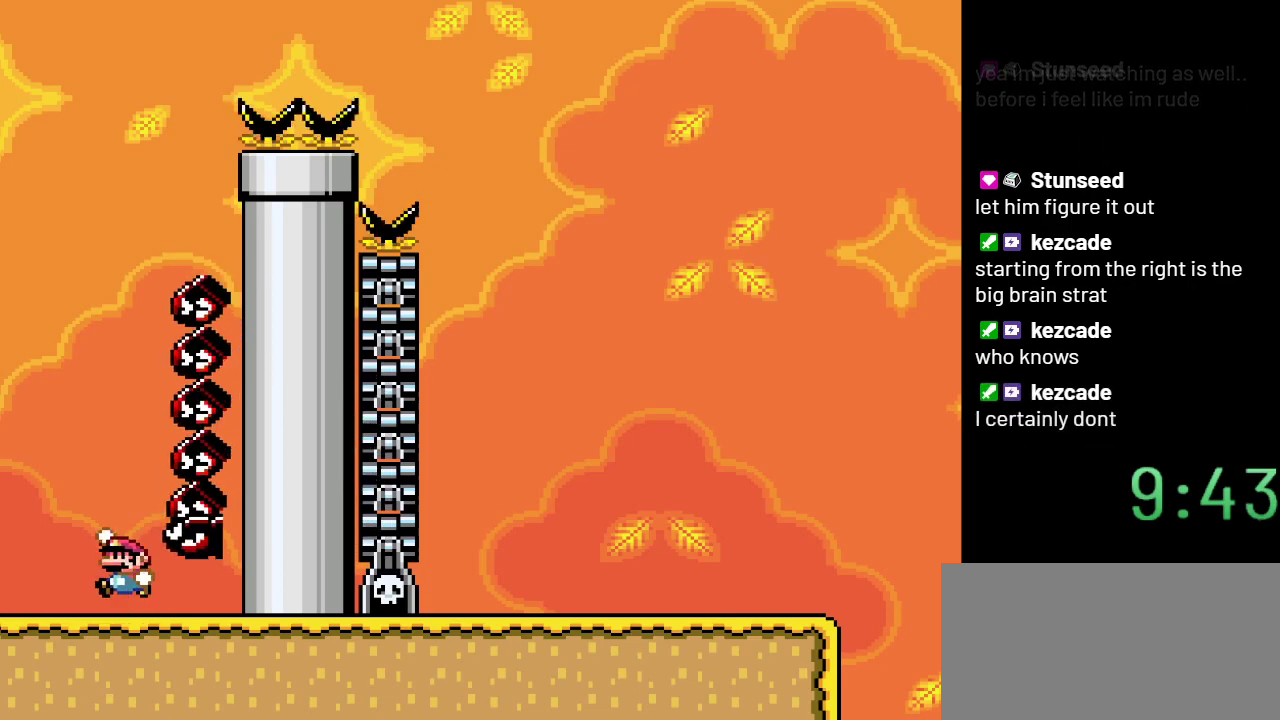
{"buttons": ["B", "Y"], "events": [[117, "DPAD_LEFT", "up"]]}
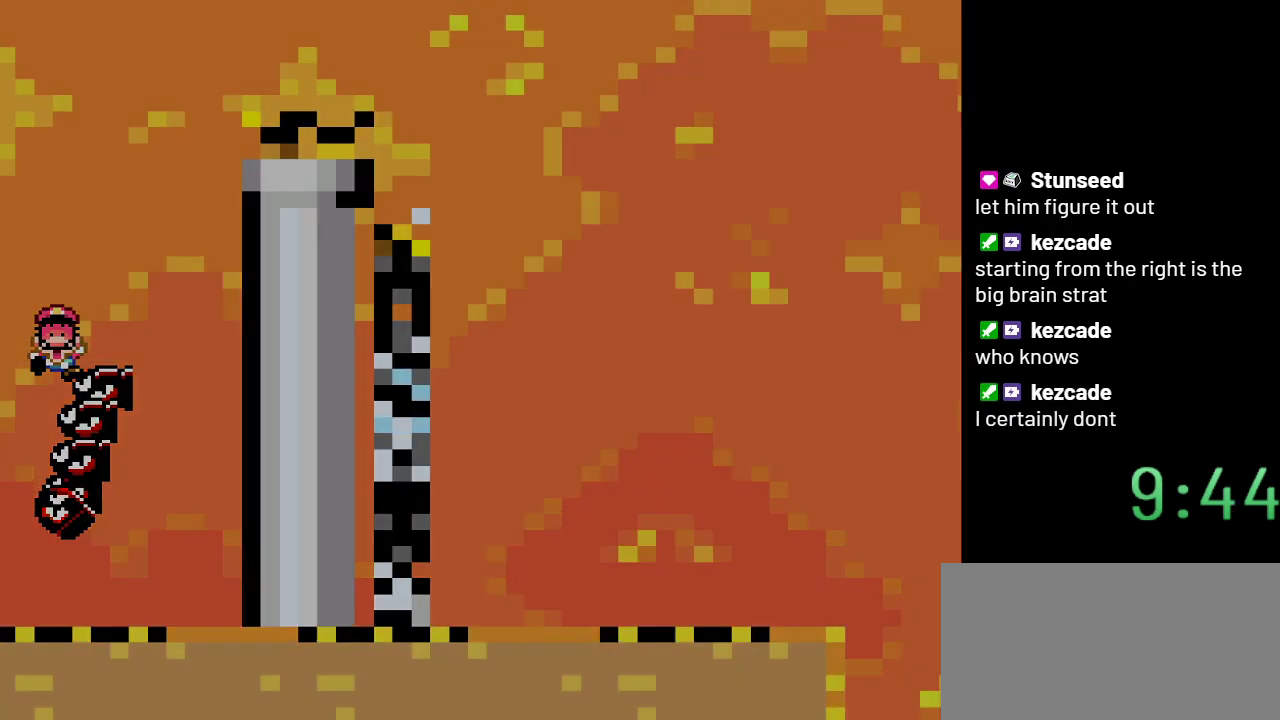
{"buttons": ["Y"], "events": [[333, "B", "up"]]}
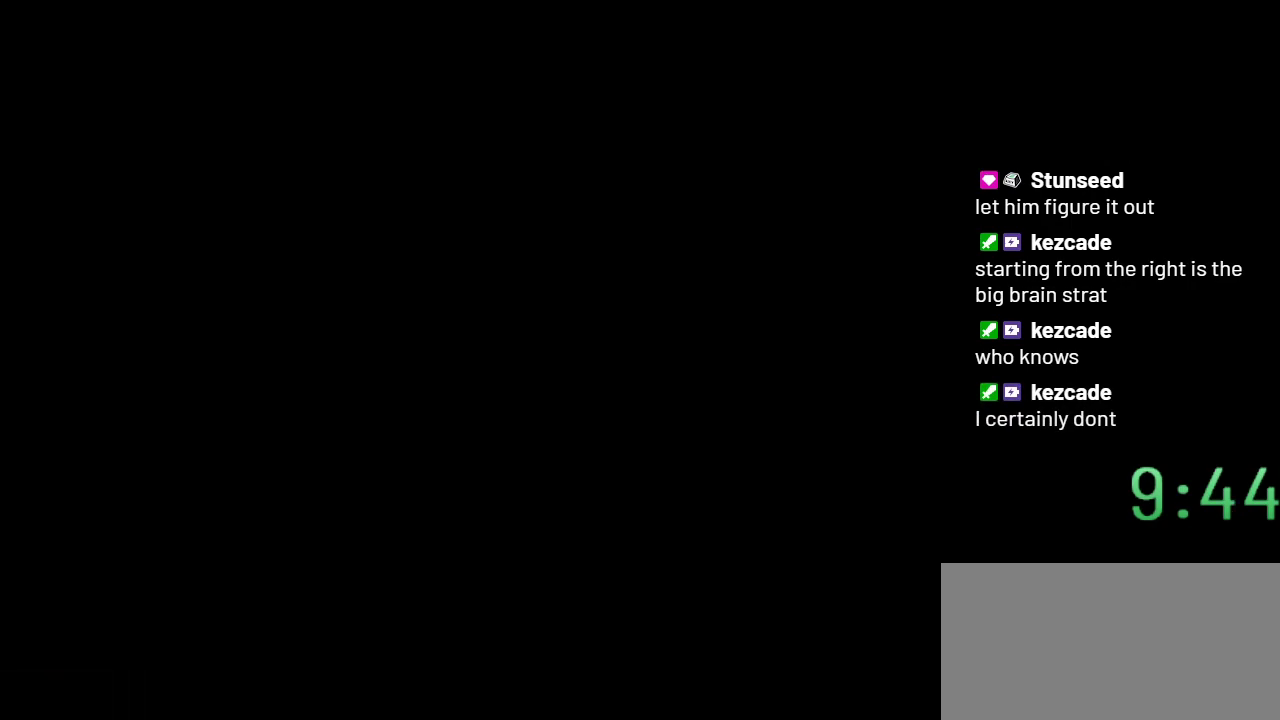
{"buttons": ["Y"], "events": []}
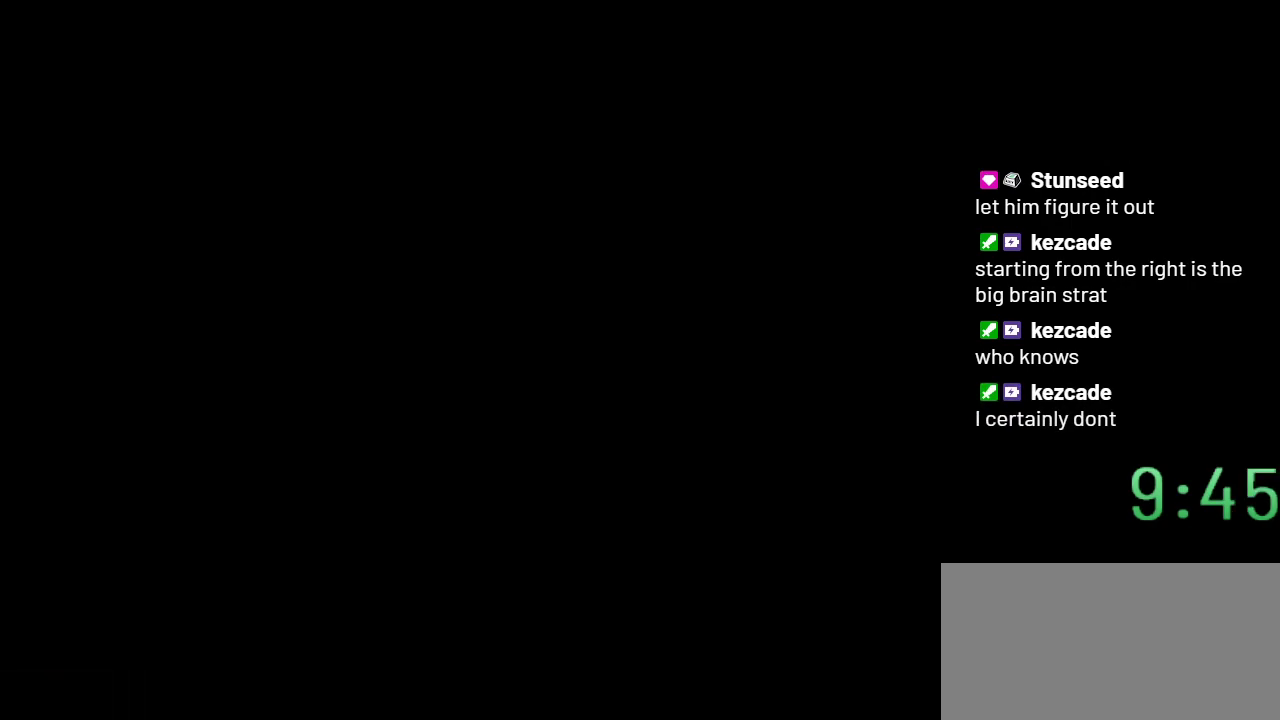
{"buttons": ["Y"], "events": []}
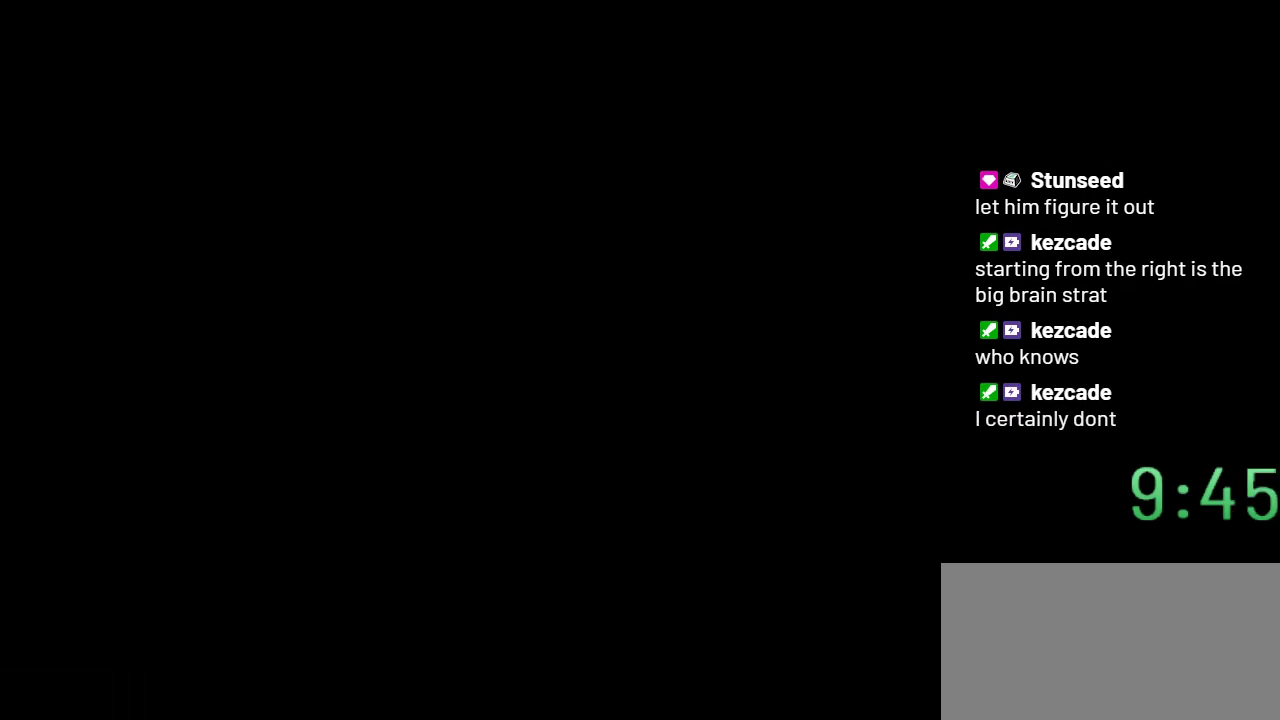
{"buttons": ["Y", "DPAD_RIGHT"], "events": [[400, "DPAD_RIGHT", "down"]]}
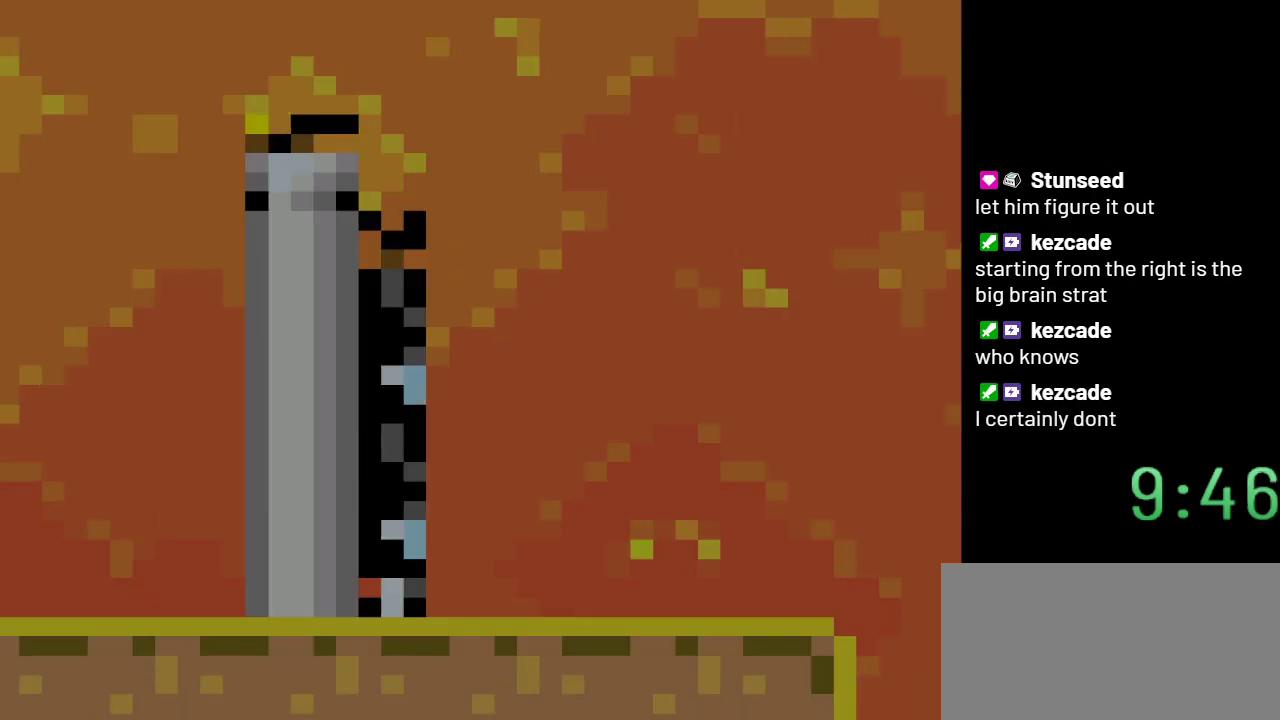
{"buttons": ["Y", "DPAD_RIGHT"], "events": [[283, "B", "down"], [400, "B", "up"]]}
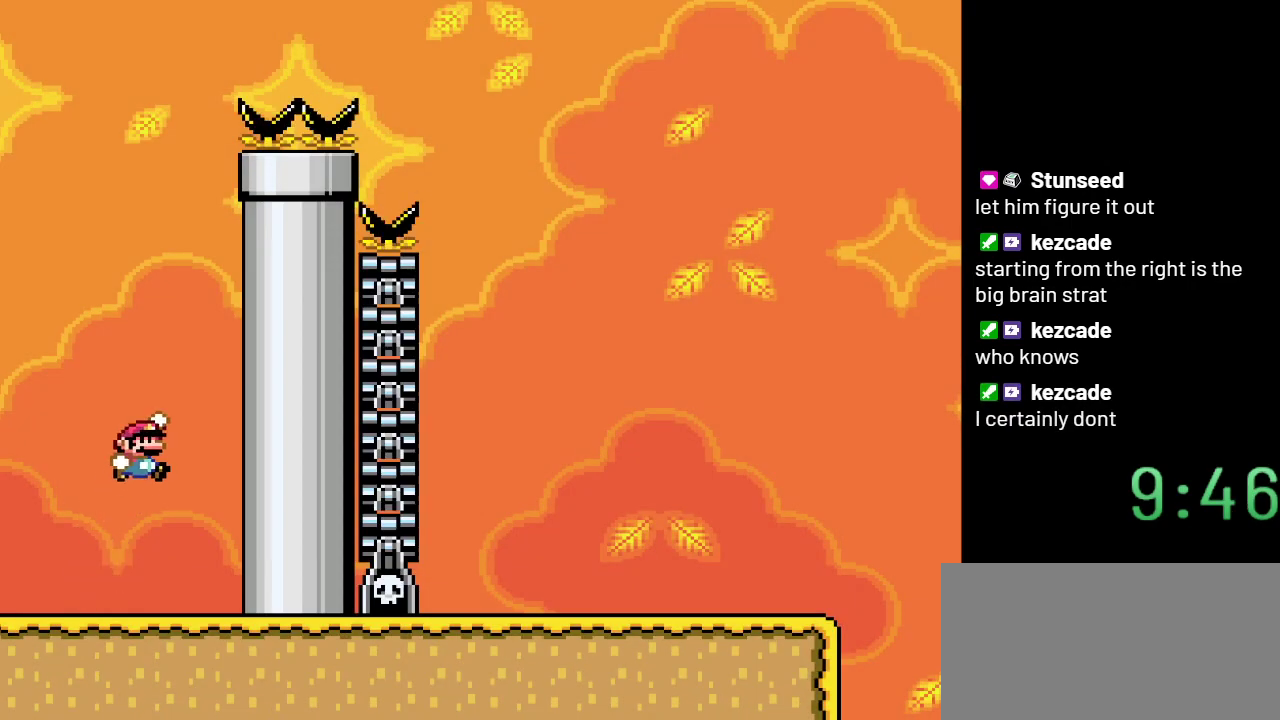
{"buttons": ["B", "Y", "DPAD_LEFT"], "events": [[83, "DPAD_RIGHT", "up"], [150, "DPAD_LEFT", "down"], [400, "B", "down"]]}
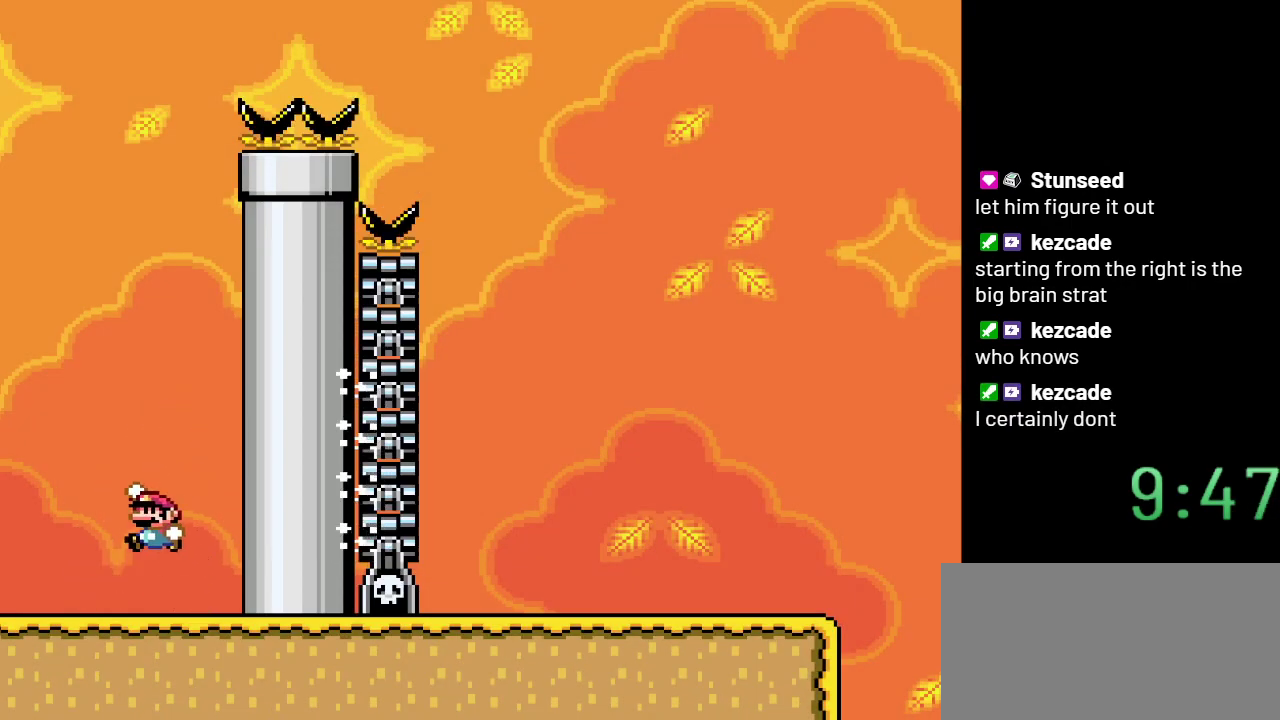
{"buttons": ["B", "Y"], "events": [[67, "DPAD_LEFT", "up"]]}
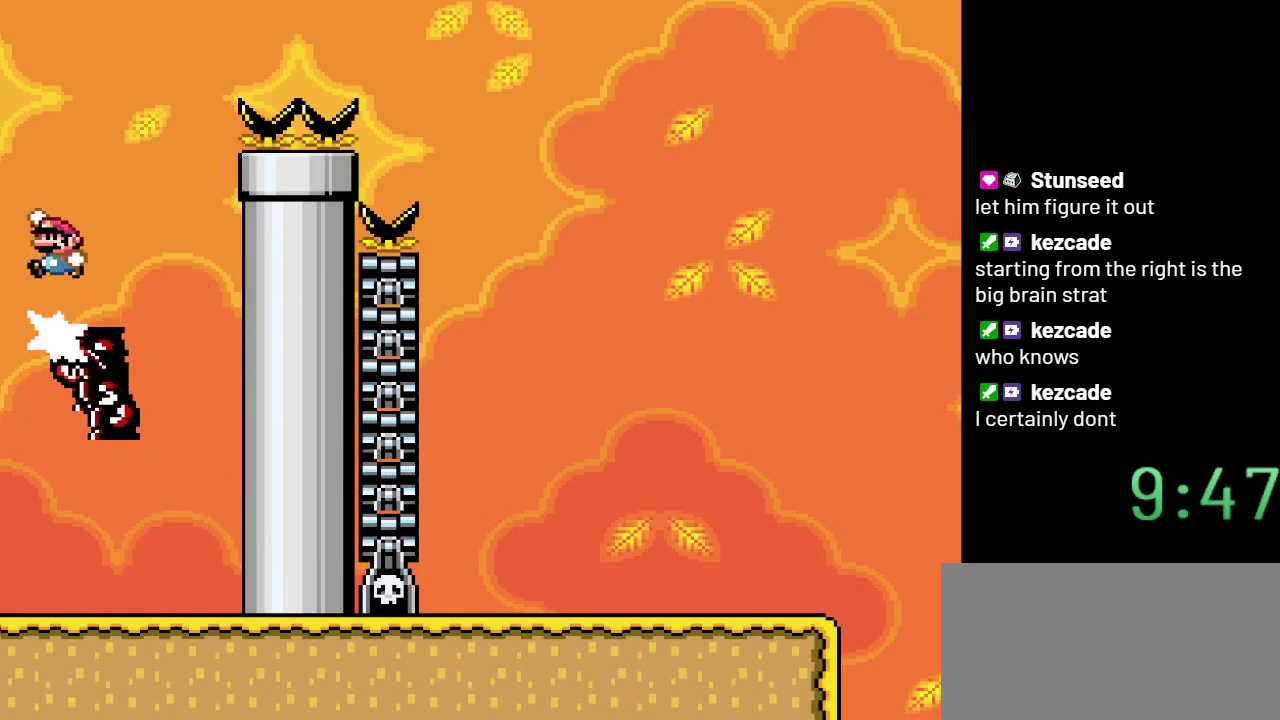
{"buttons": ["B", "Y", "DPAD_RIGHT"], "events": [[433, "DPAD_RIGHT", "down"]]}
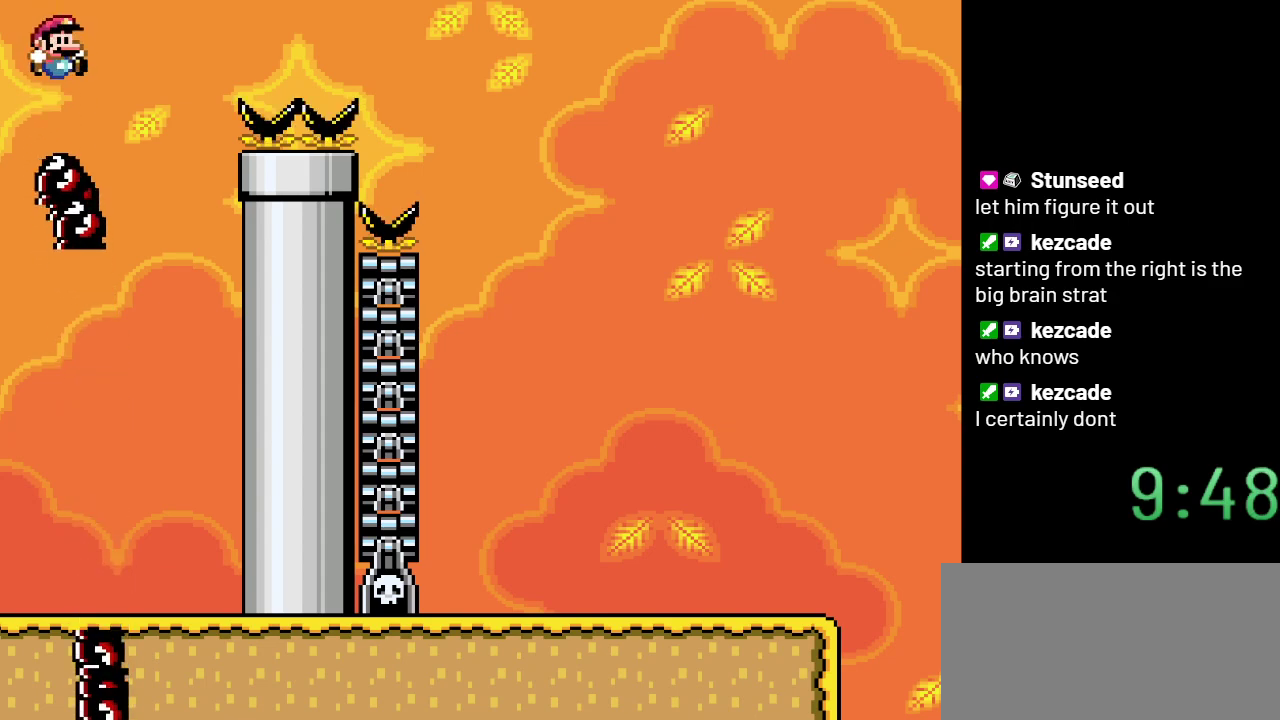
{"buttons": ["B", "Y", "DPAD_RIGHT"], "events": []}
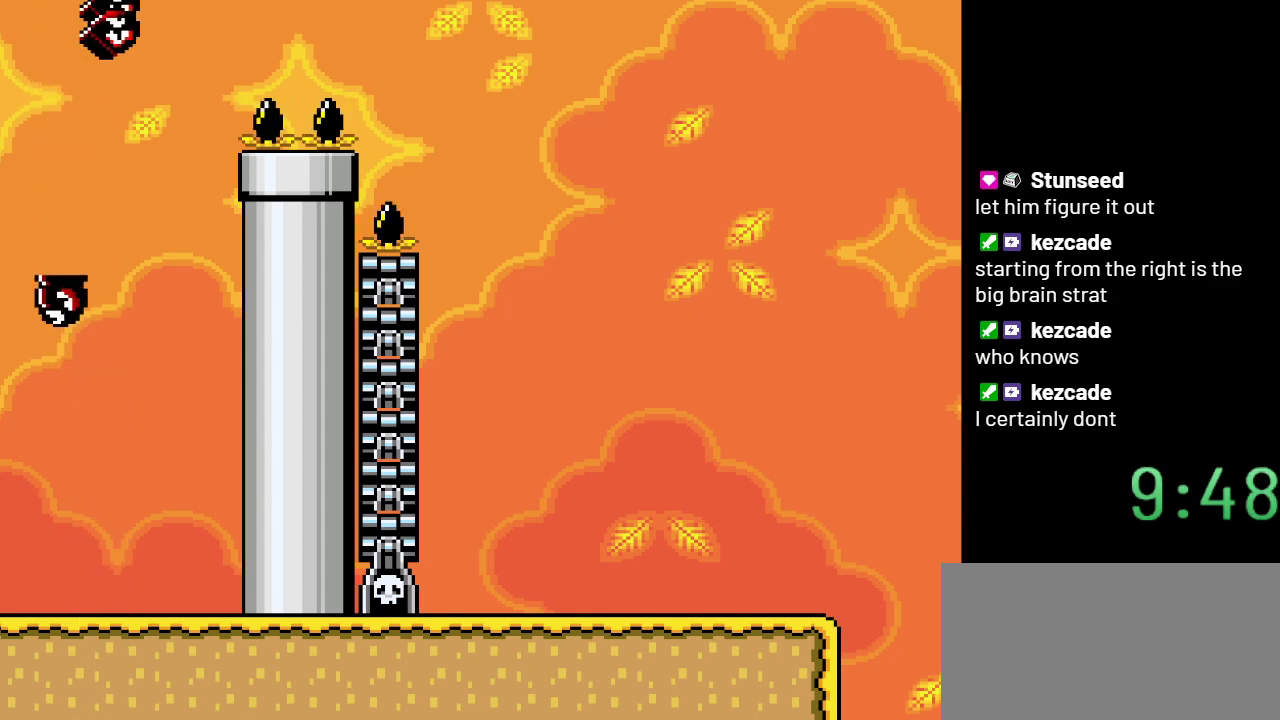
{"buttons": ["Y"], "events": [[33, "B", "up"], [367, "DPAD_RIGHT", "up"]]}
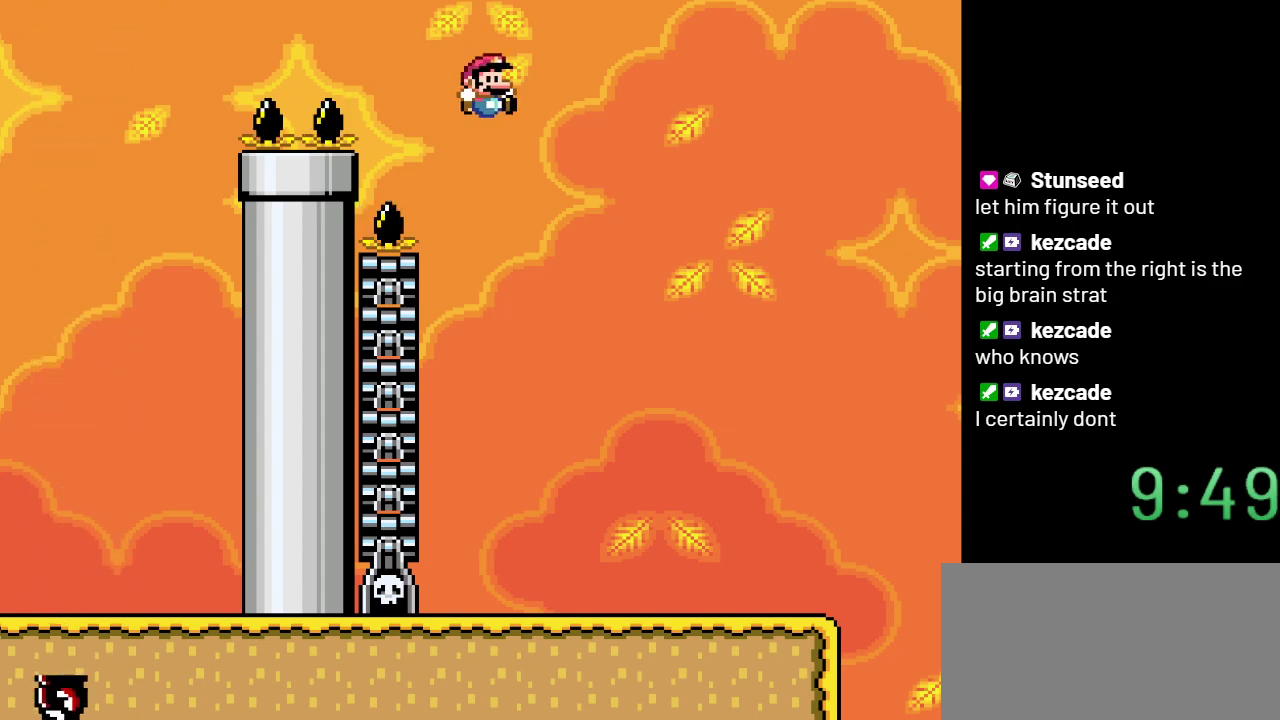
{"buttons": ["Y"], "events": [[50, "DPAD_LEFT", "down"], [383, "DPAD_LEFT", "up"]]}
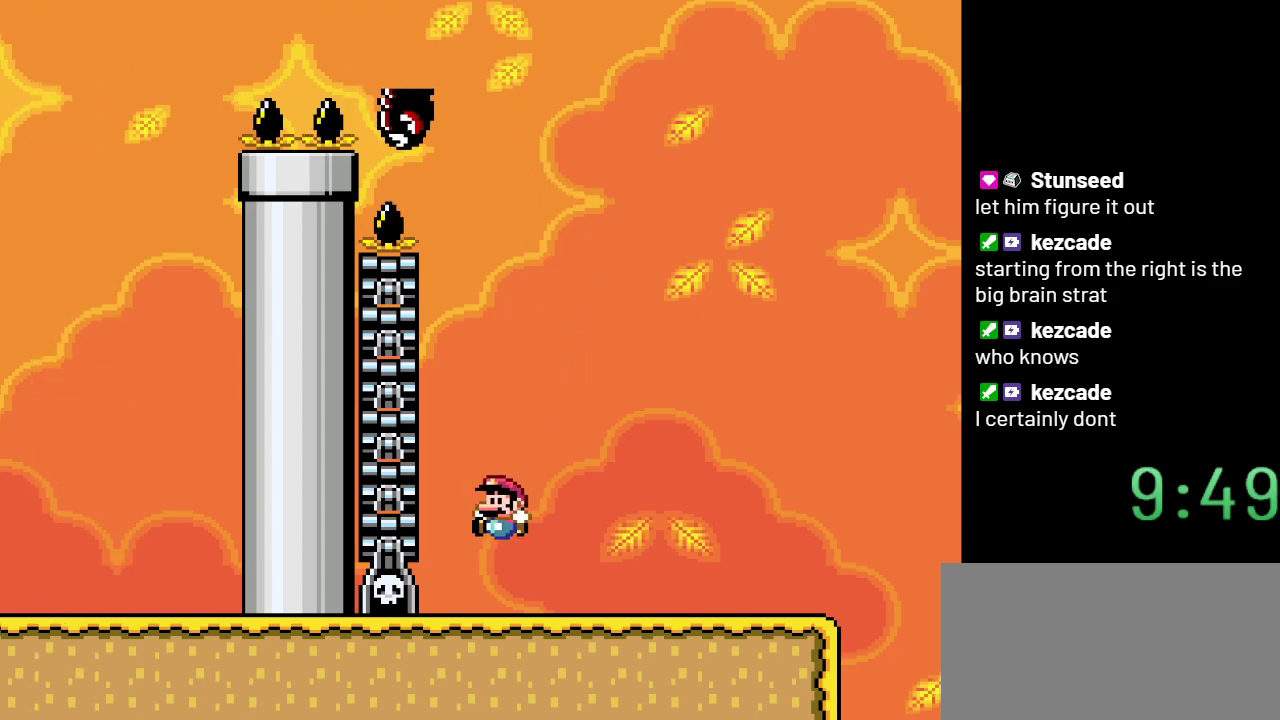
{"buttons": ["Y", "DPAD_RIGHT"], "events": [[217, "DPAD_RIGHT", "down"]]}
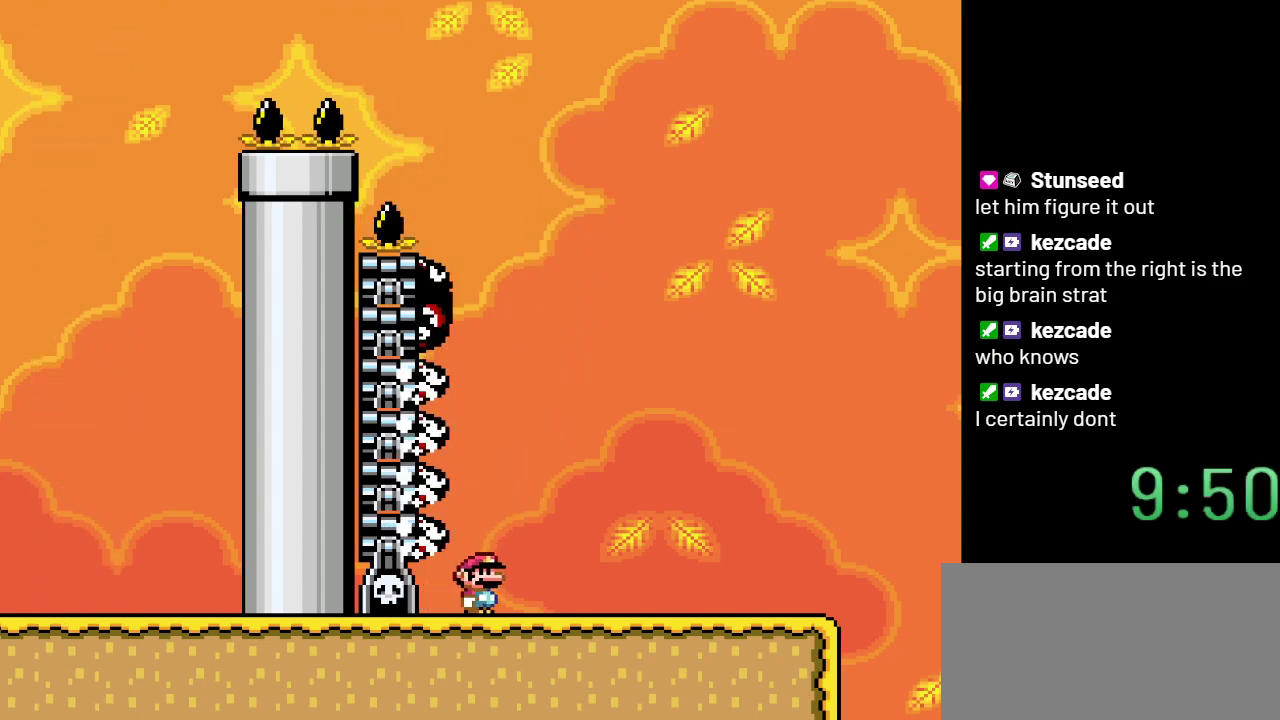
{"buttons": ["Y", "DPAD_RIGHT"], "events": [[117, "DPAD_RIGHT", "up"], [233, "DPAD_RIGHT", "down"]]}
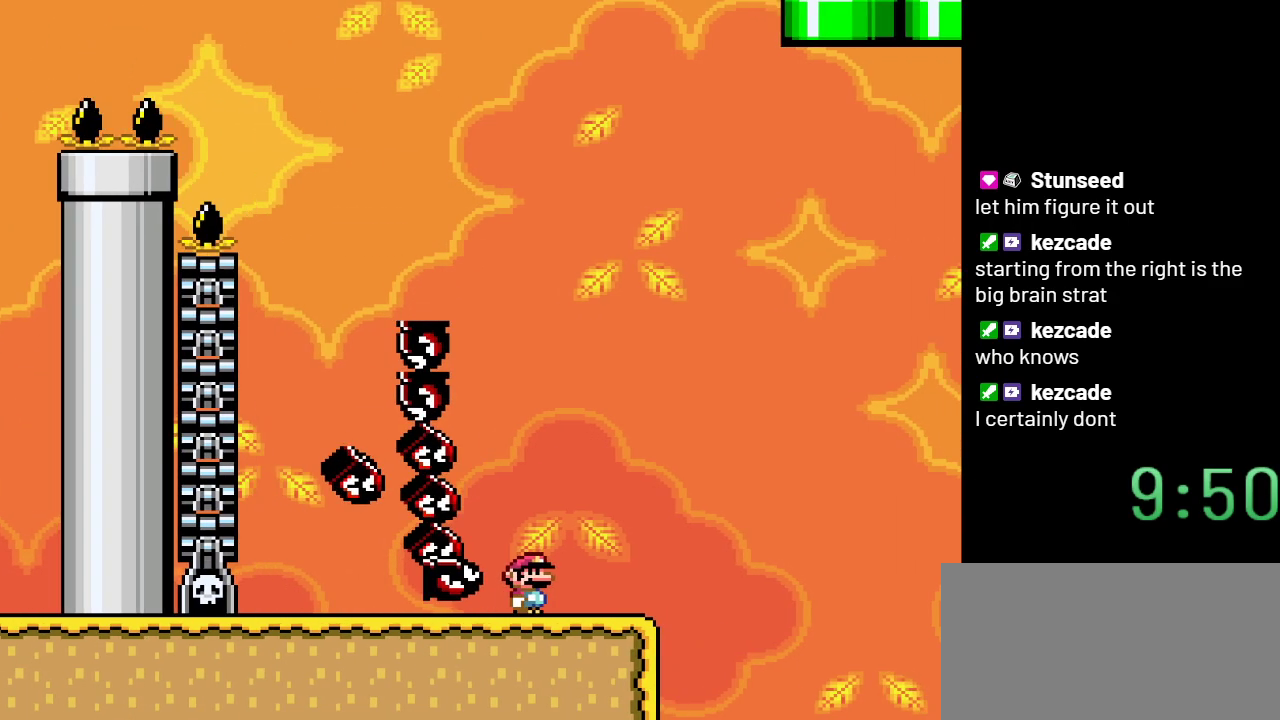
{"buttons": ["B", "Y", "DPAD_LEFT"], "events": [[50, "B", "down"], [317, "DPAD_RIGHT", "up"], [367, "DPAD_LEFT", "down"]]}
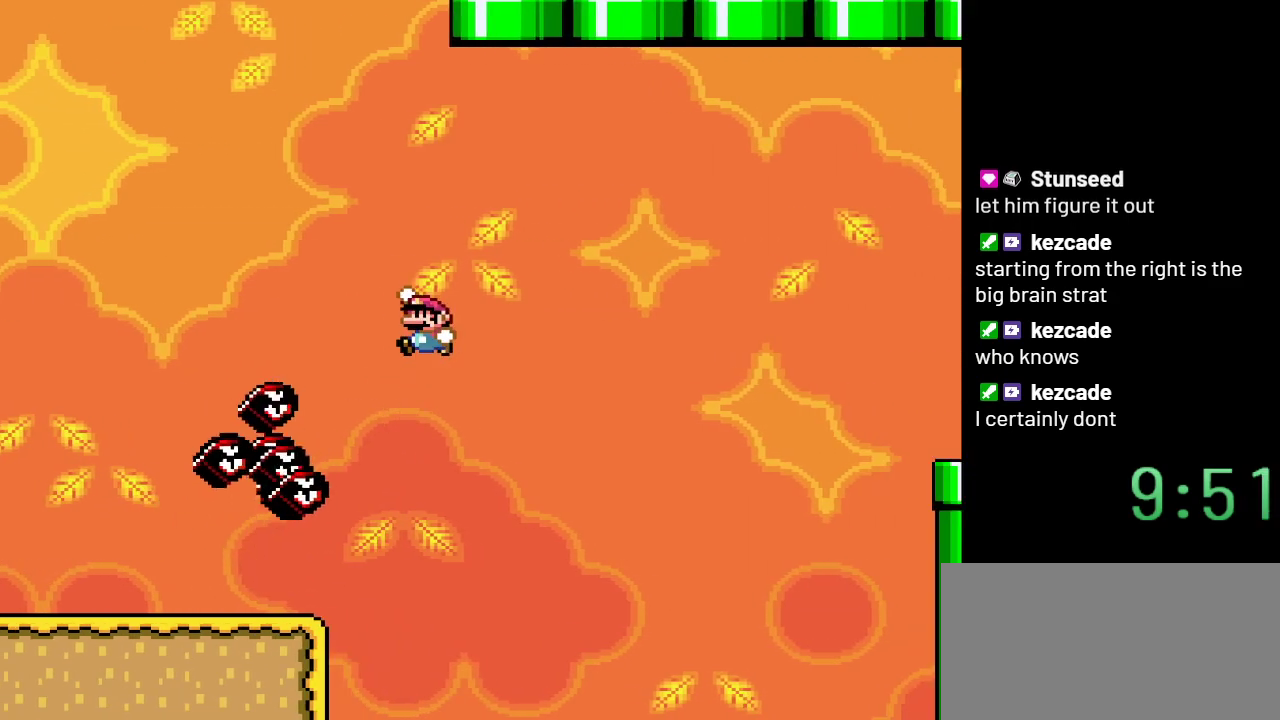
{"buttons": ["B", "Y", "DPAD_RIGHT"], "events": [[83, "DPAD_LEFT", "up"], [217, "DPAD_RIGHT", "down"]]}
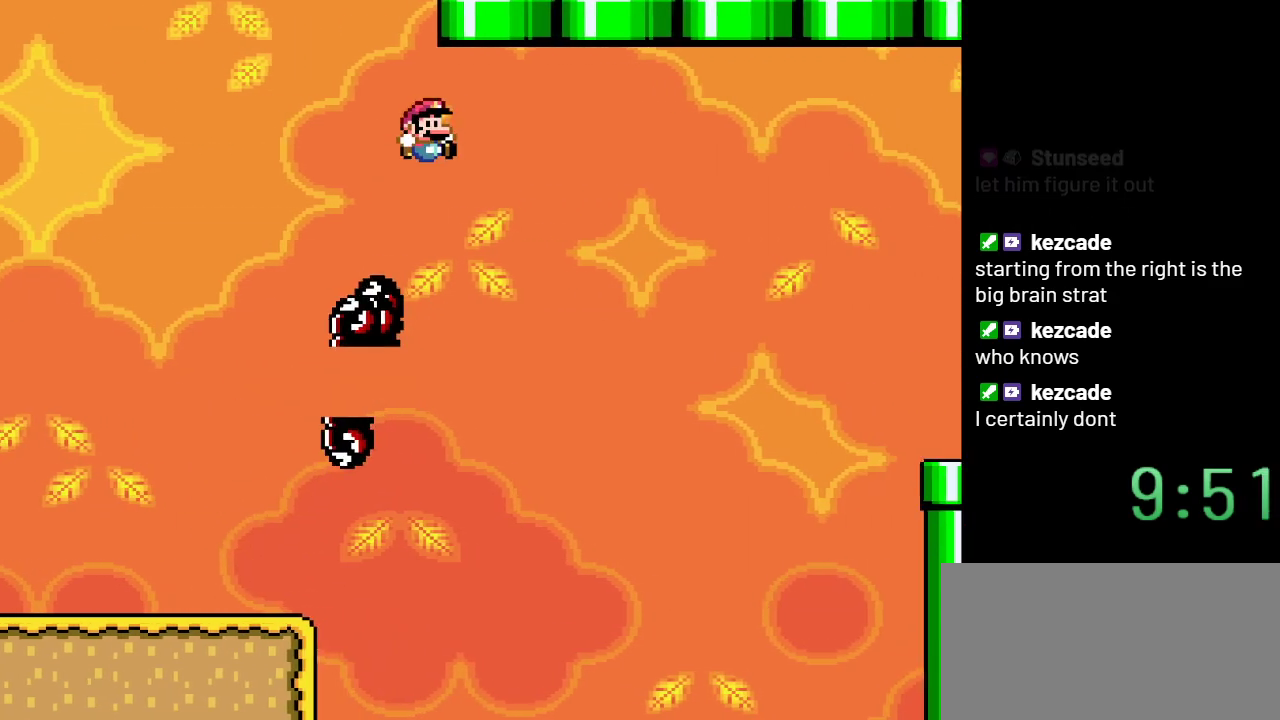
{"buttons": ["B", "Y", "DPAD_RIGHT"], "events": []}
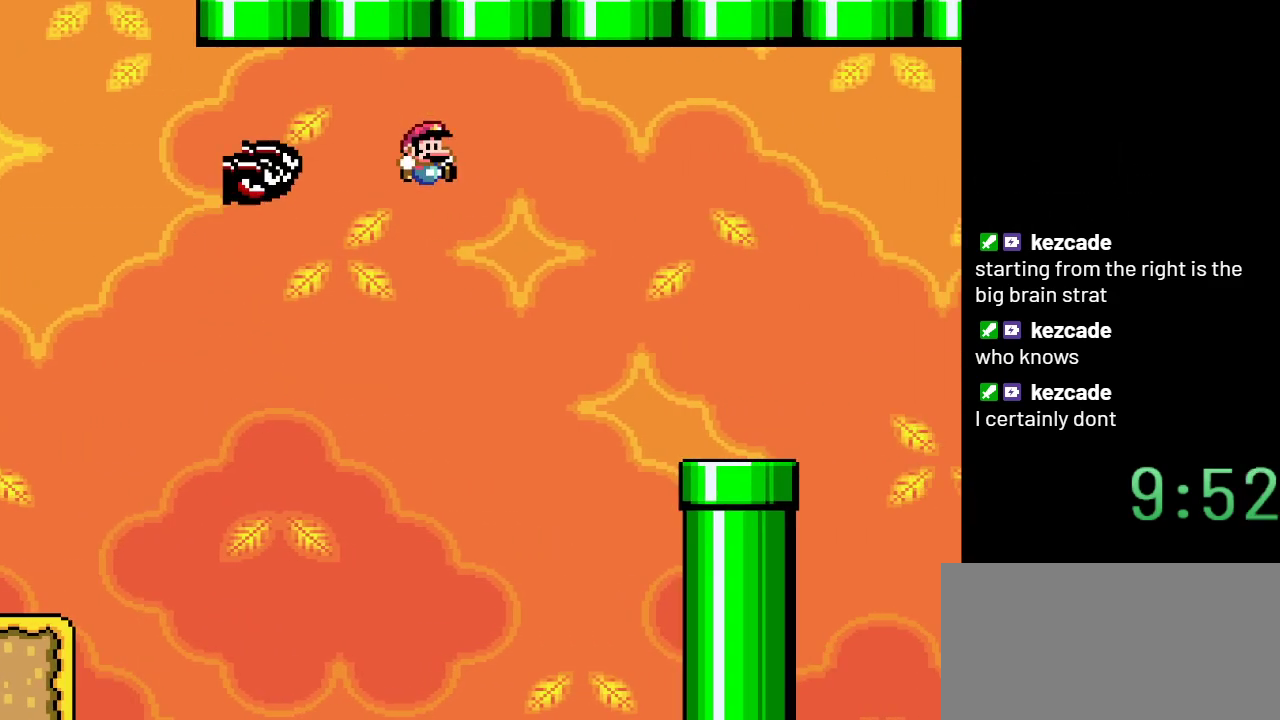
{"buttons": ["B", "Y", "DPAD_RIGHT"], "events": []}
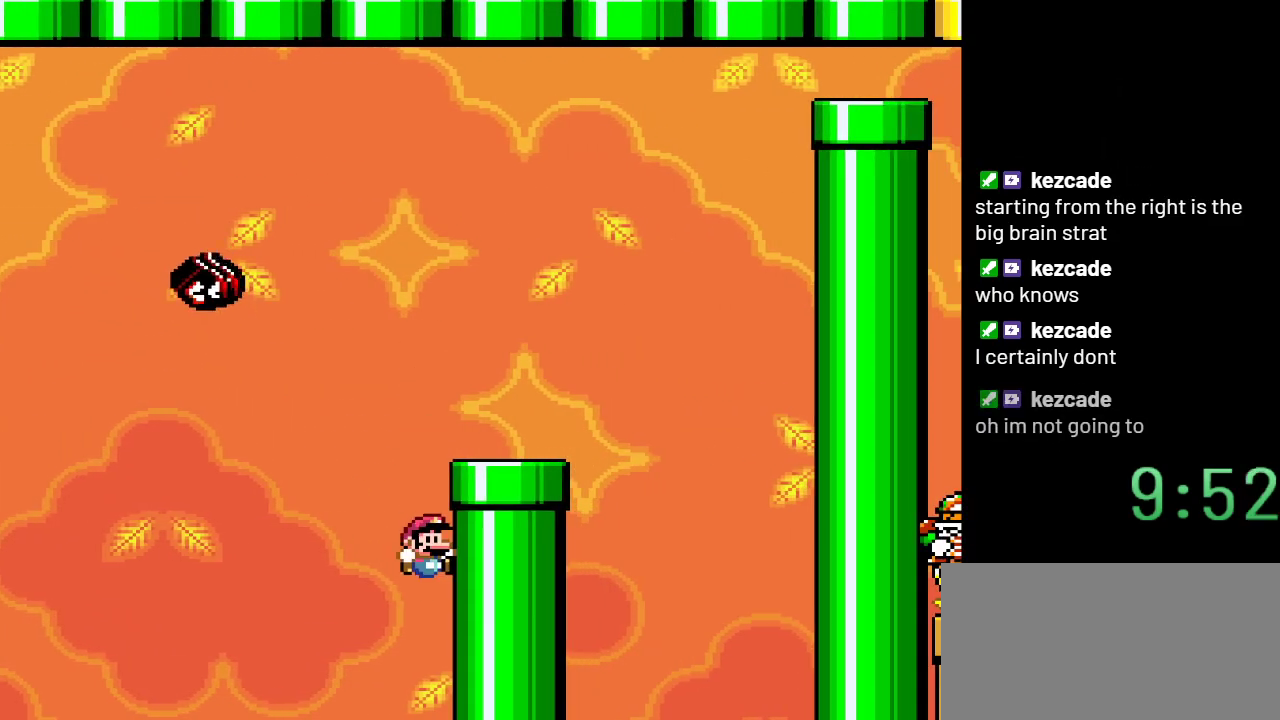
{"buttons": ["B", "Y"], "events": [[217, "DPAD_RIGHT", "up"]]}
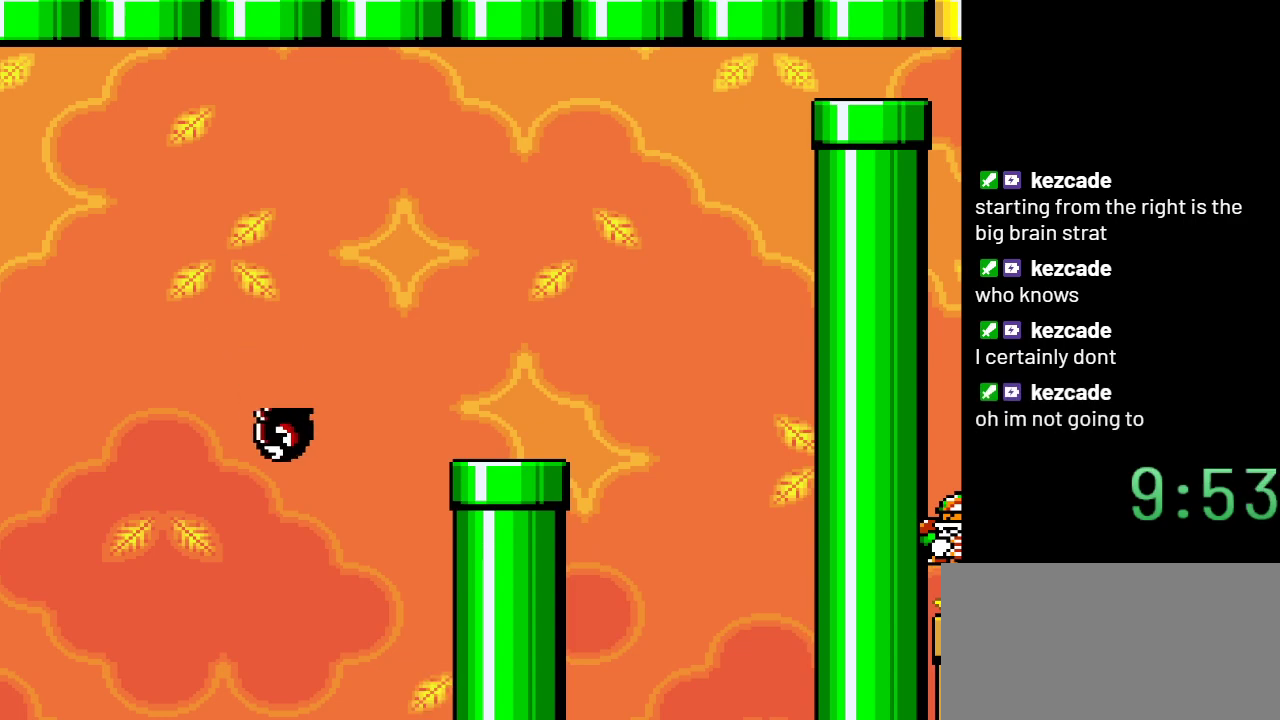
{"buttons": ["Y"], "events": [[483, "B", "up"]]}
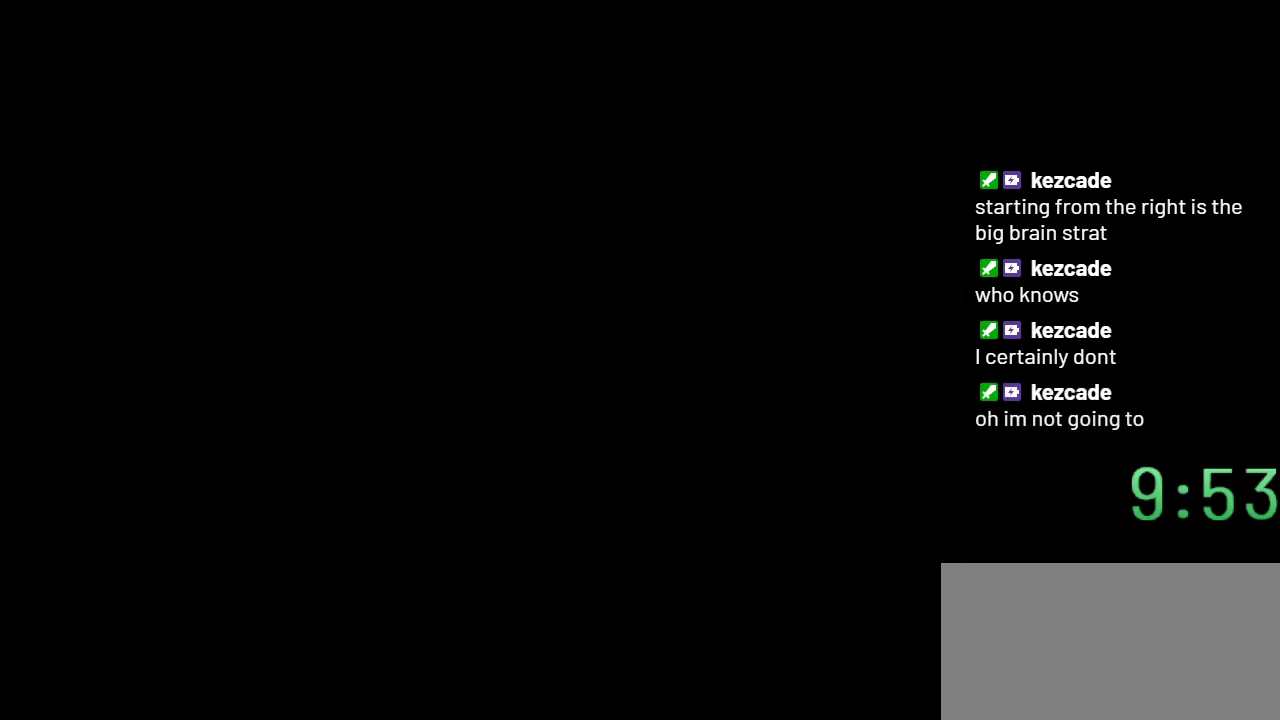
{"buttons": ["Y"], "events": []}